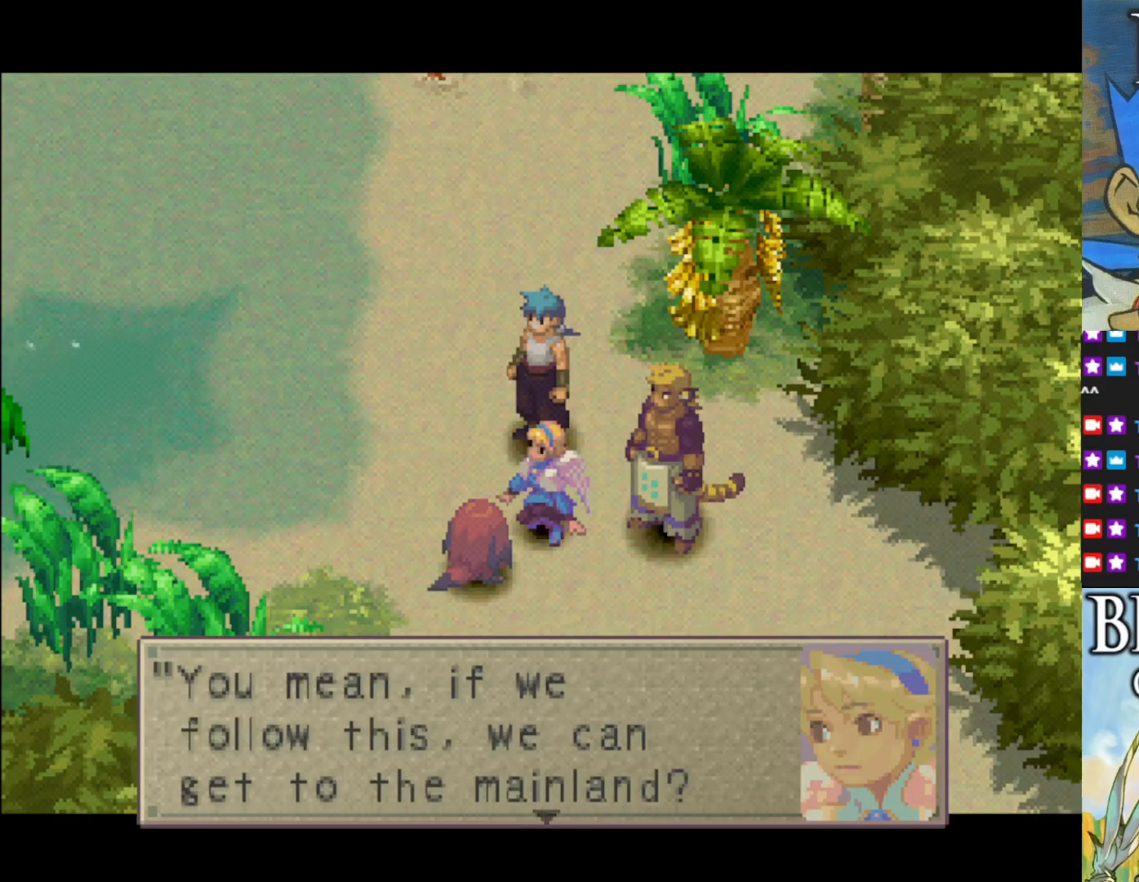
Gameplay with a controller (PlayStation layout); each line is a JSON object with the inputs held at the frame after it. "events" lists button and stick changes between this image and that frame as [ms after this image, input, new state], when the widget could be followed in between. Not read: right_stick.
{"buttons": [], "left_stick": "center", "events": [[83, "CROSS", "down"], [217, "CROSS", "up"]]}
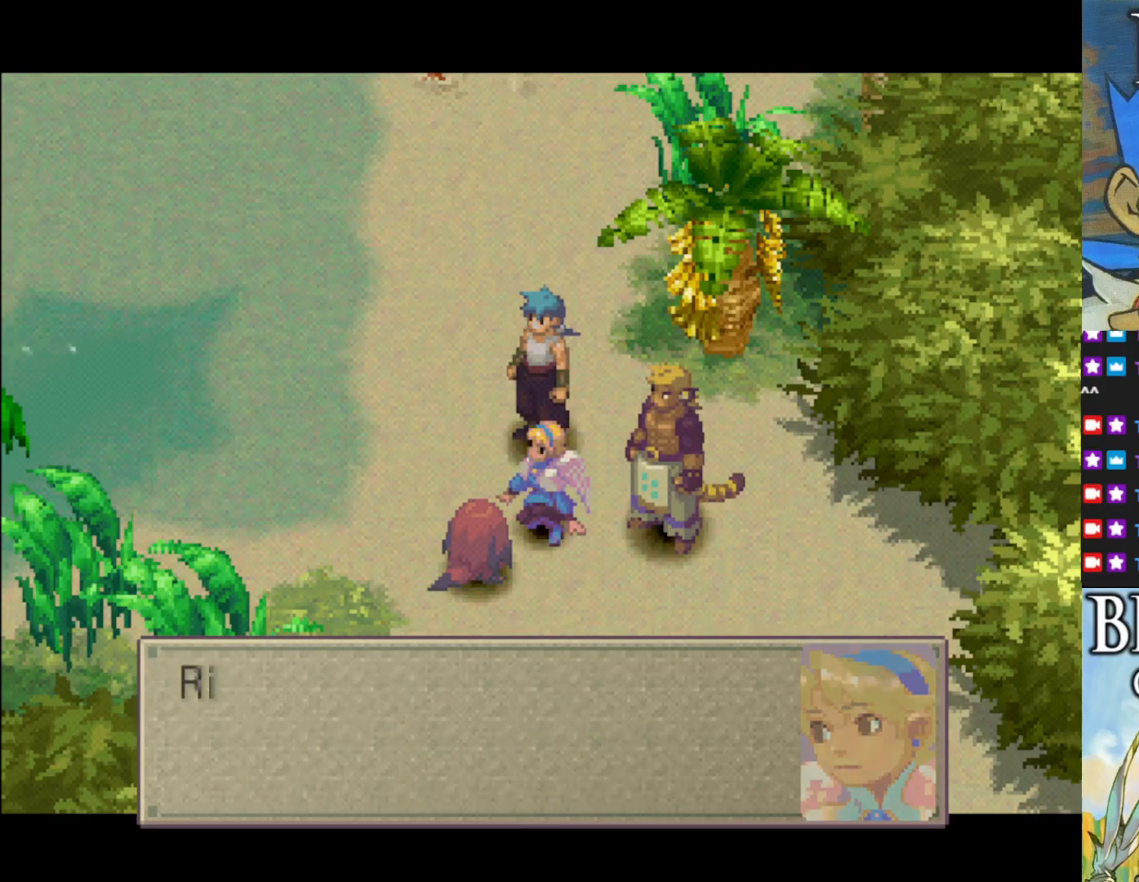
{"buttons": [], "left_stick": "center", "events": [[333, "CROSS", "down"], [450, "CROSS", "up"]]}
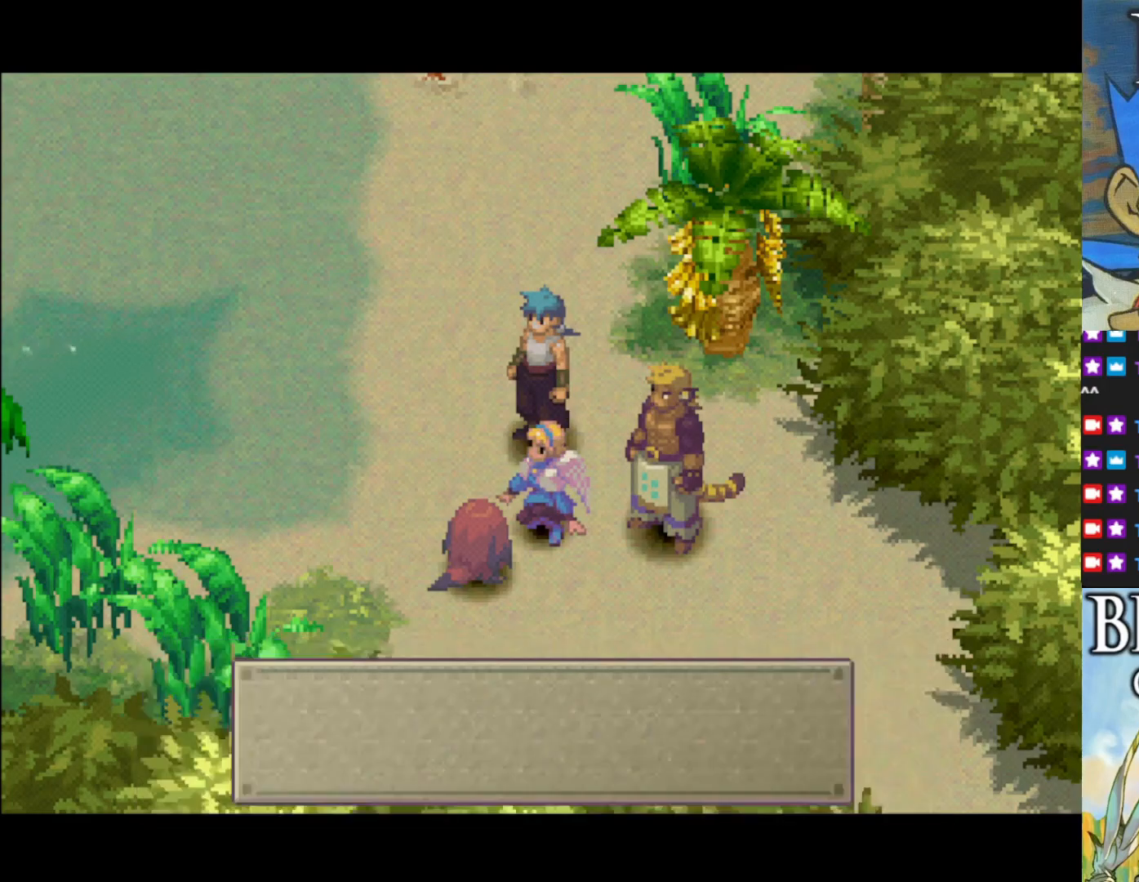
{"buttons": [], "left_stick": "center", "events": []}
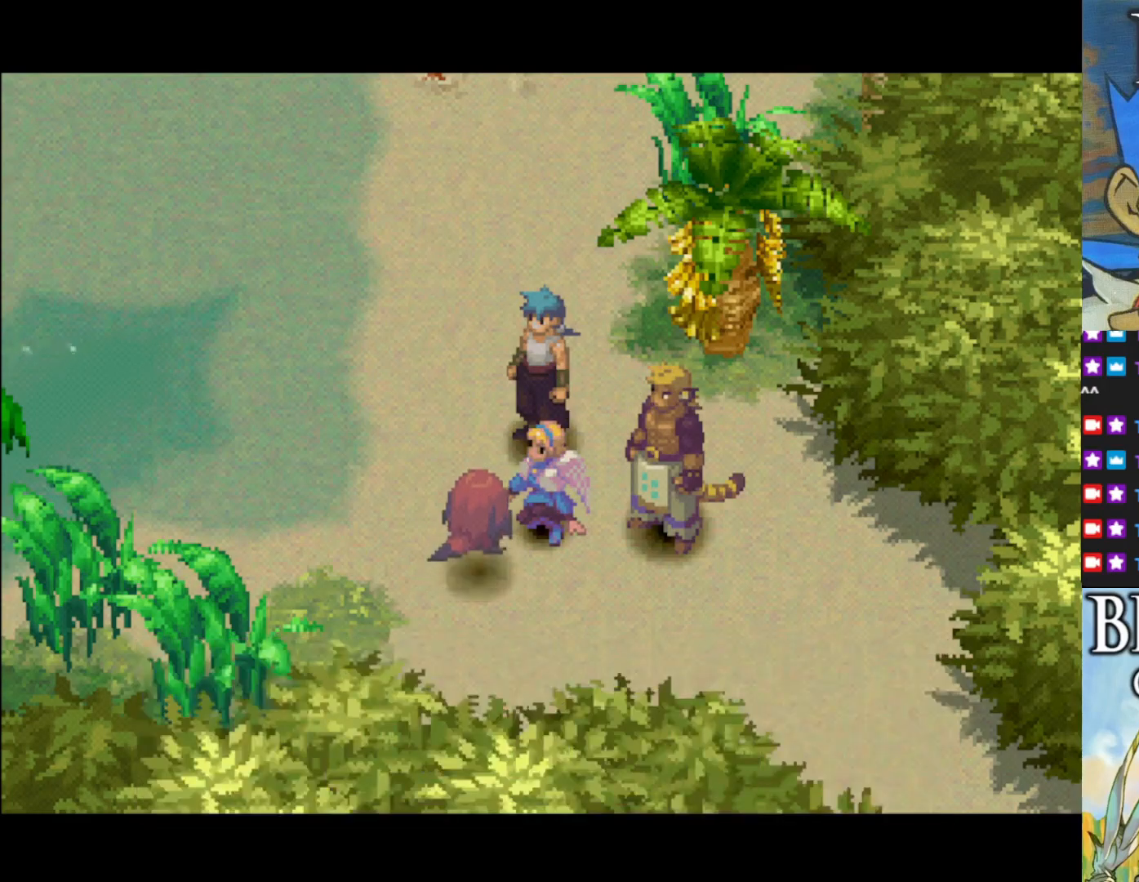
{"buttons": [], "left_stick": "center", "events": []}
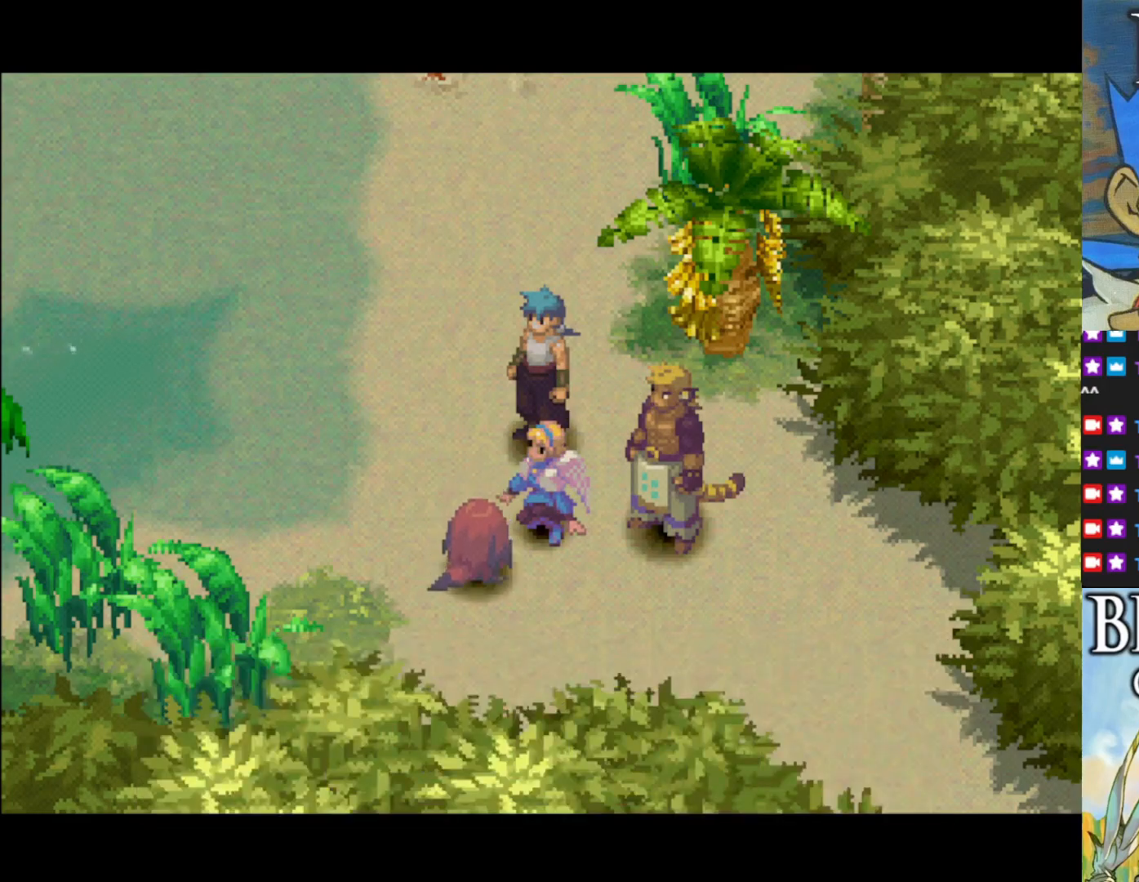
{"buttons": [], "left_stick": "center", "events": []}
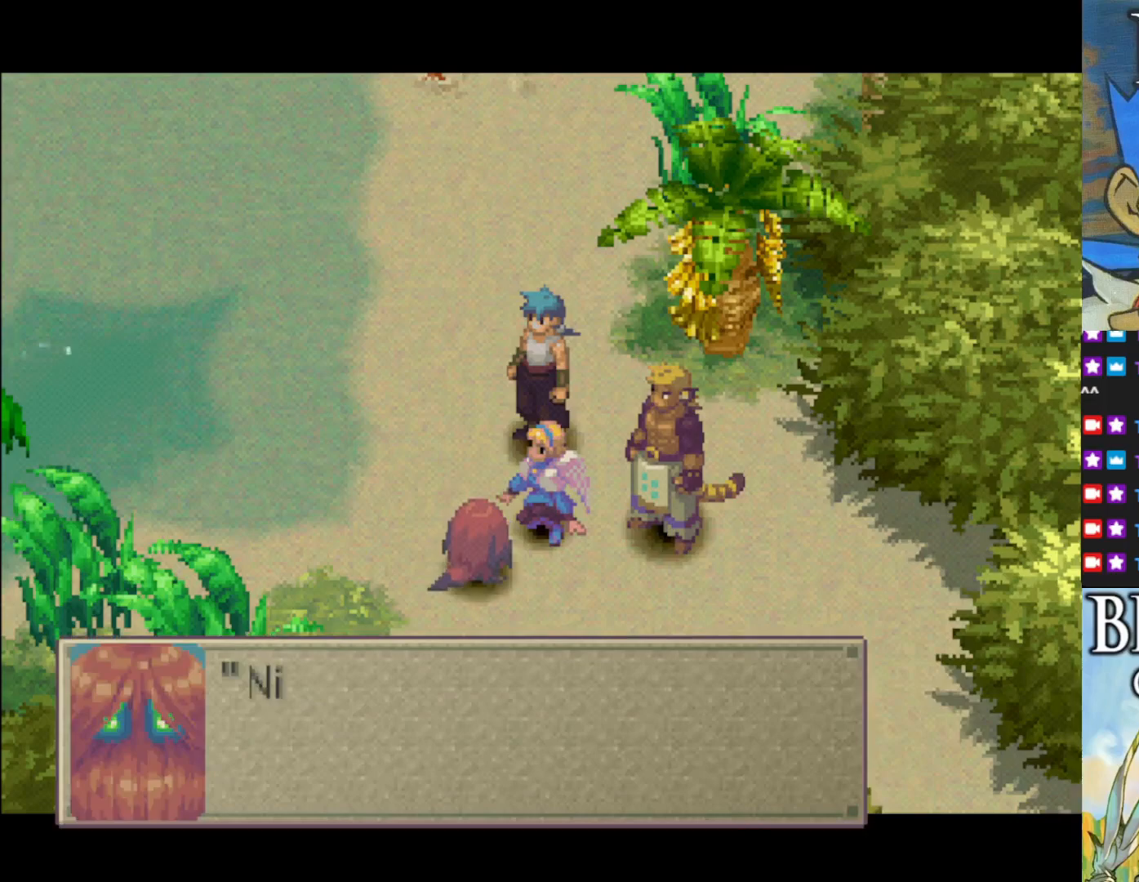
{"buttons": ["CROSS"], "left_stick": "center", "events": [[433, "CROSS", "down"]]}
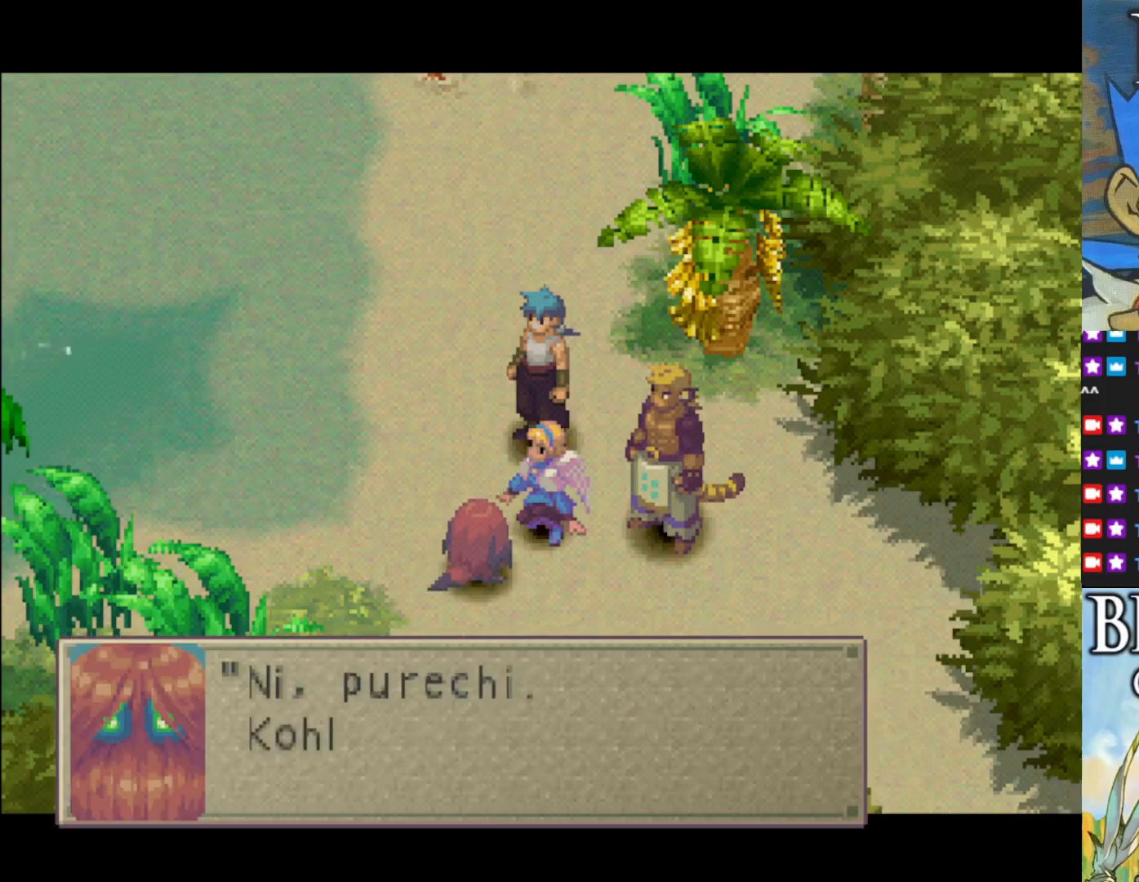
{"buttons": [], "left_stick": "center", "events": [[67, "CROSS", "up"], [300, "CROSS", "down"], [433, "CROSS", "up"]]}
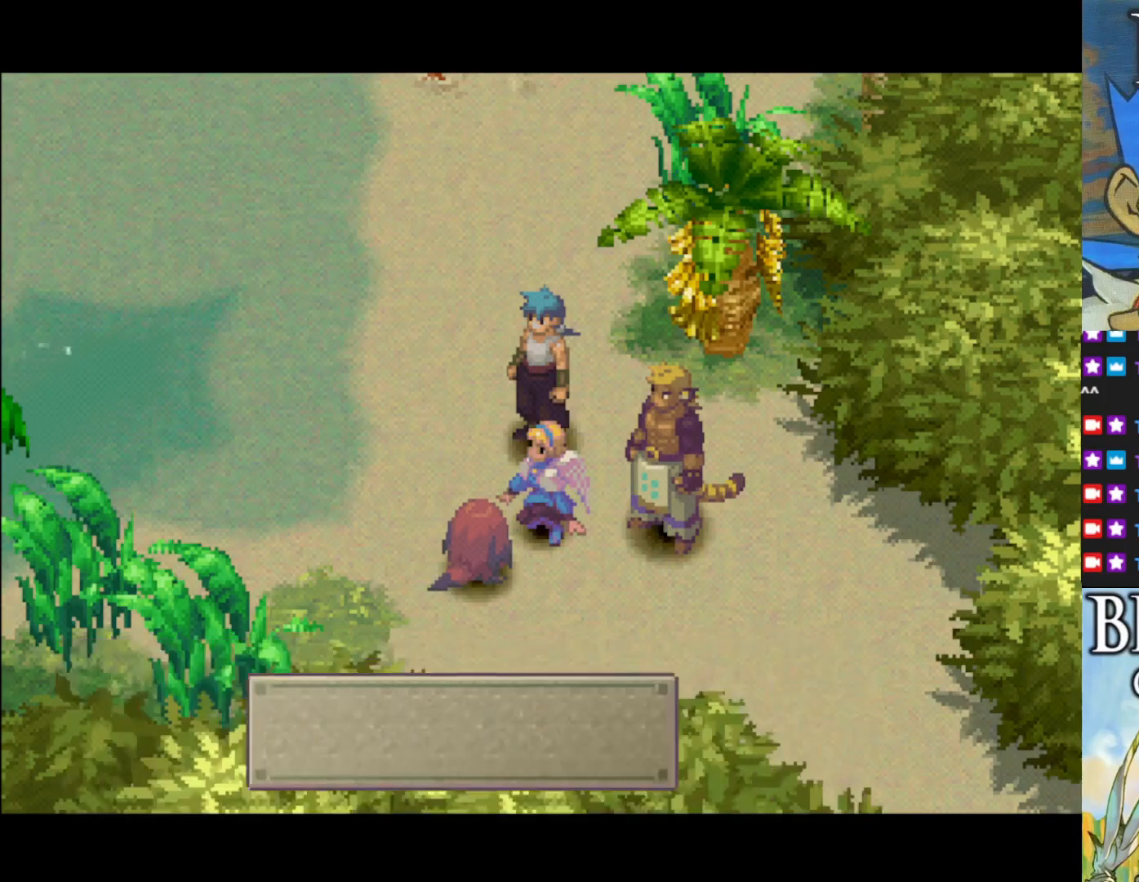
{"buttons": [], "left_stick": "center", "events": []}
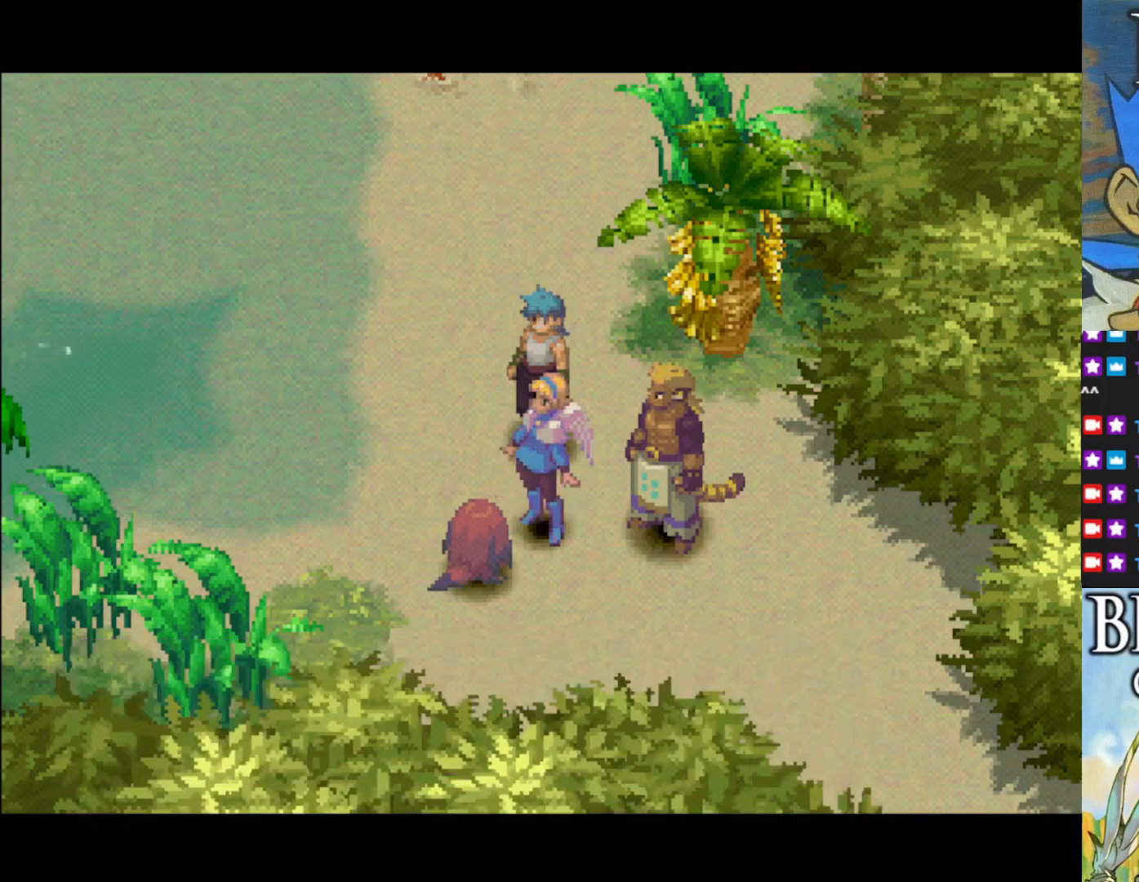
{"buttons": [], "left_stick": "center", "events": []}
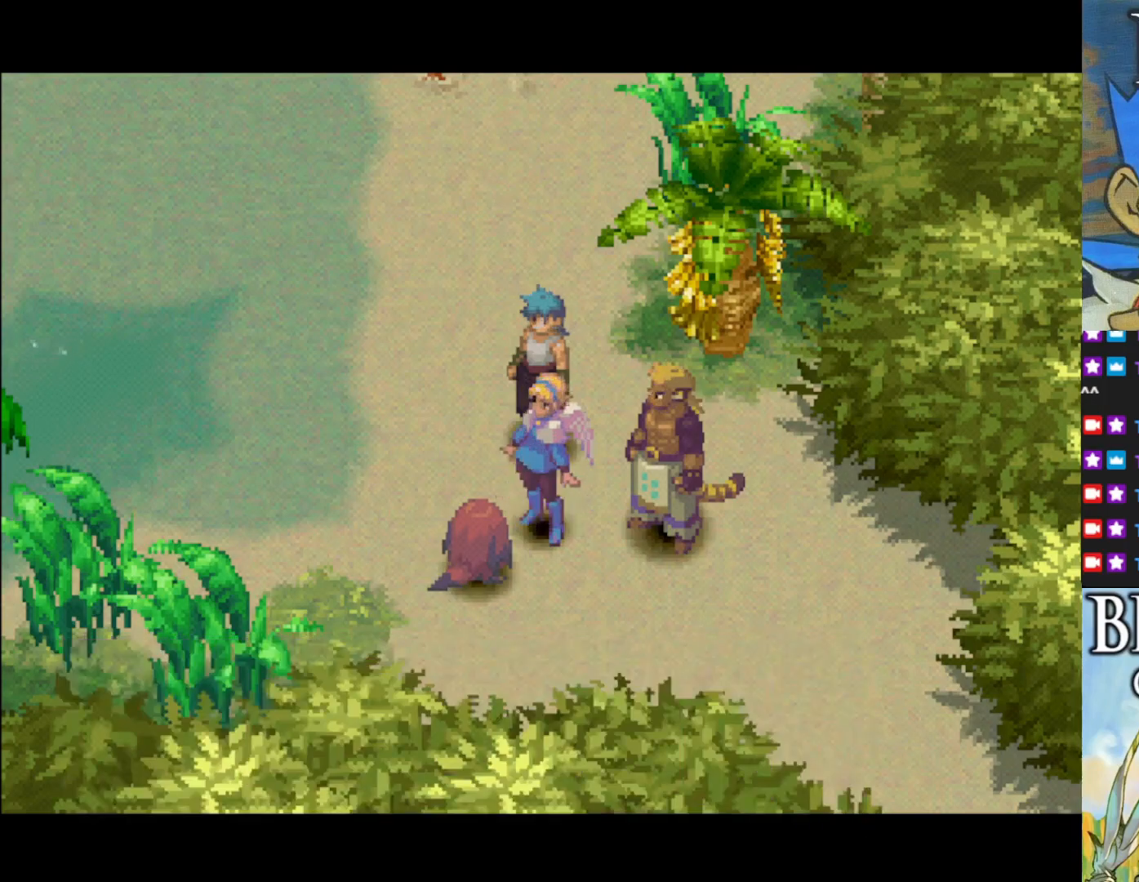
{"buttons": [], "left_stick": "center", "events": []}
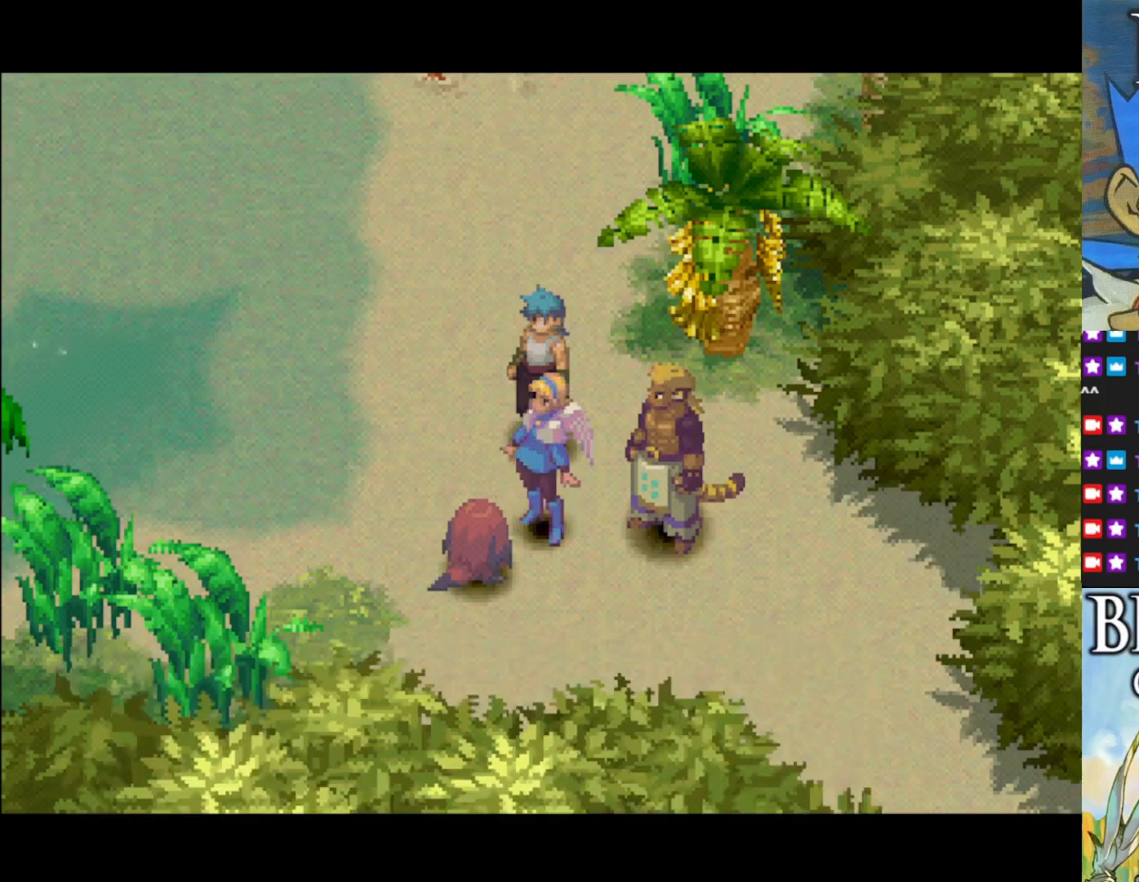
{"buttons": [], "left_stick": "center", "events": []}
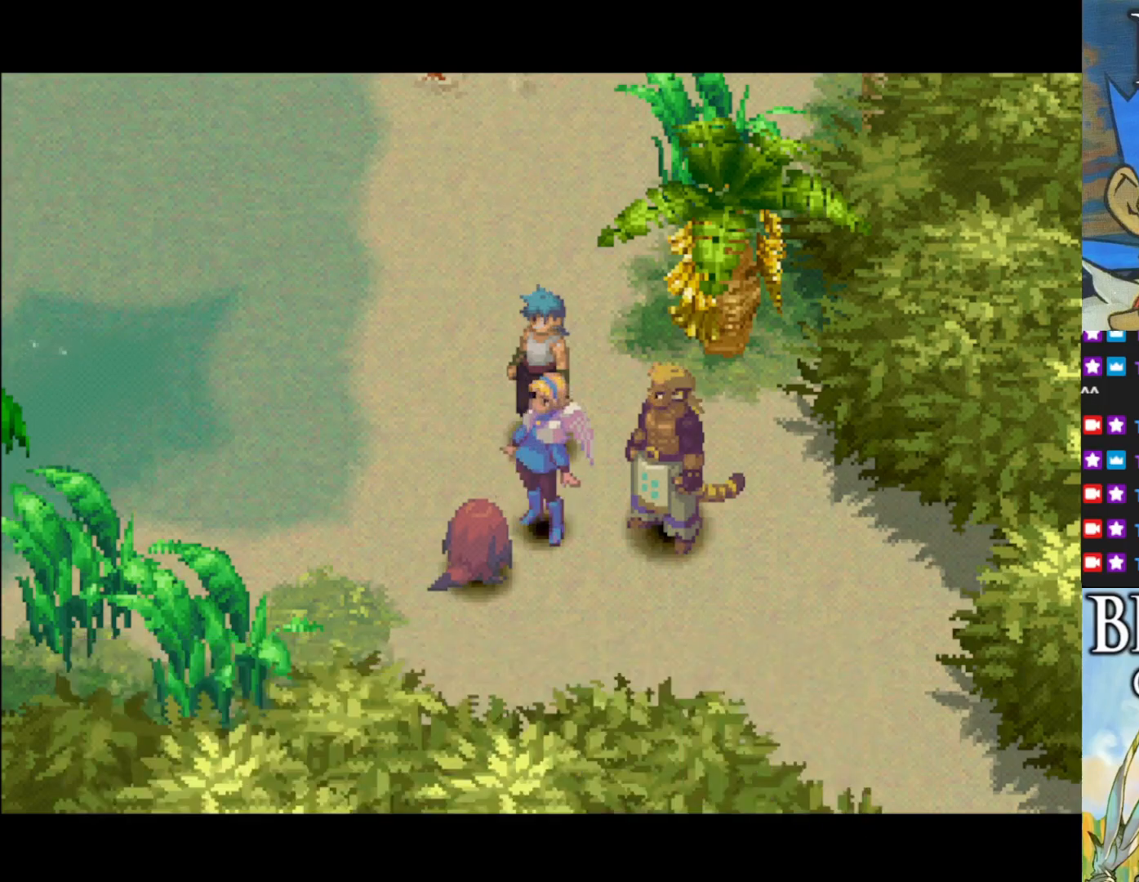
{"buttons": [], "left_stick": "center", "events": []}
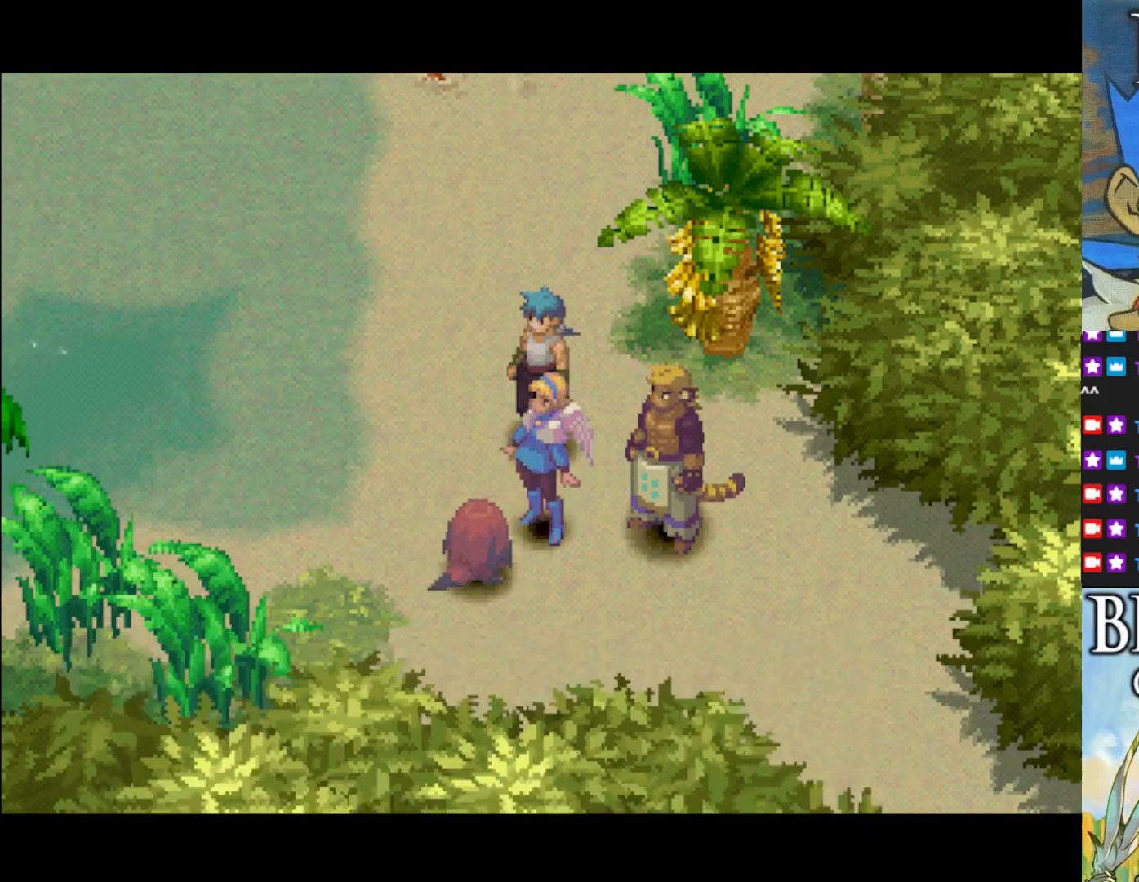
{"buttons": [], "left_stick": "center", "events": []}
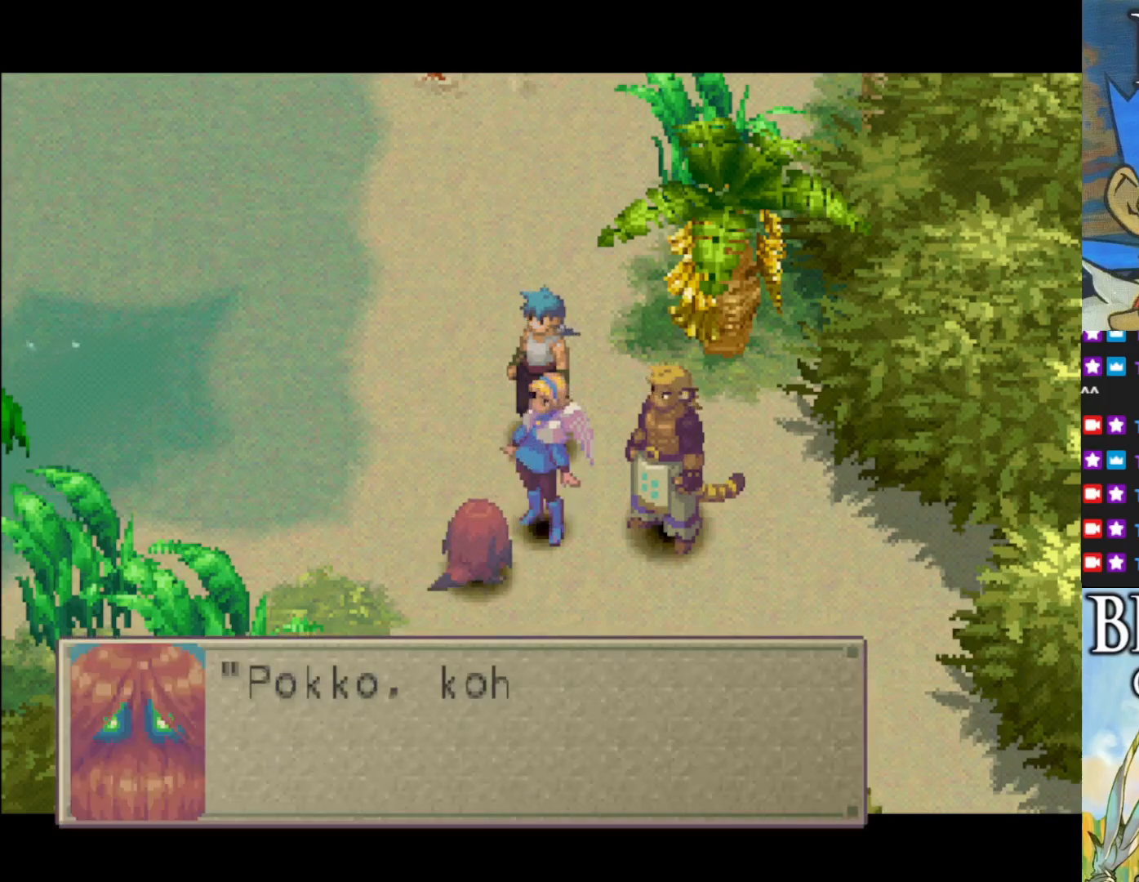
{"buttons": ["CROSS"], "left_stick": "center", "events": [[483, "CROSS", "down"]]}
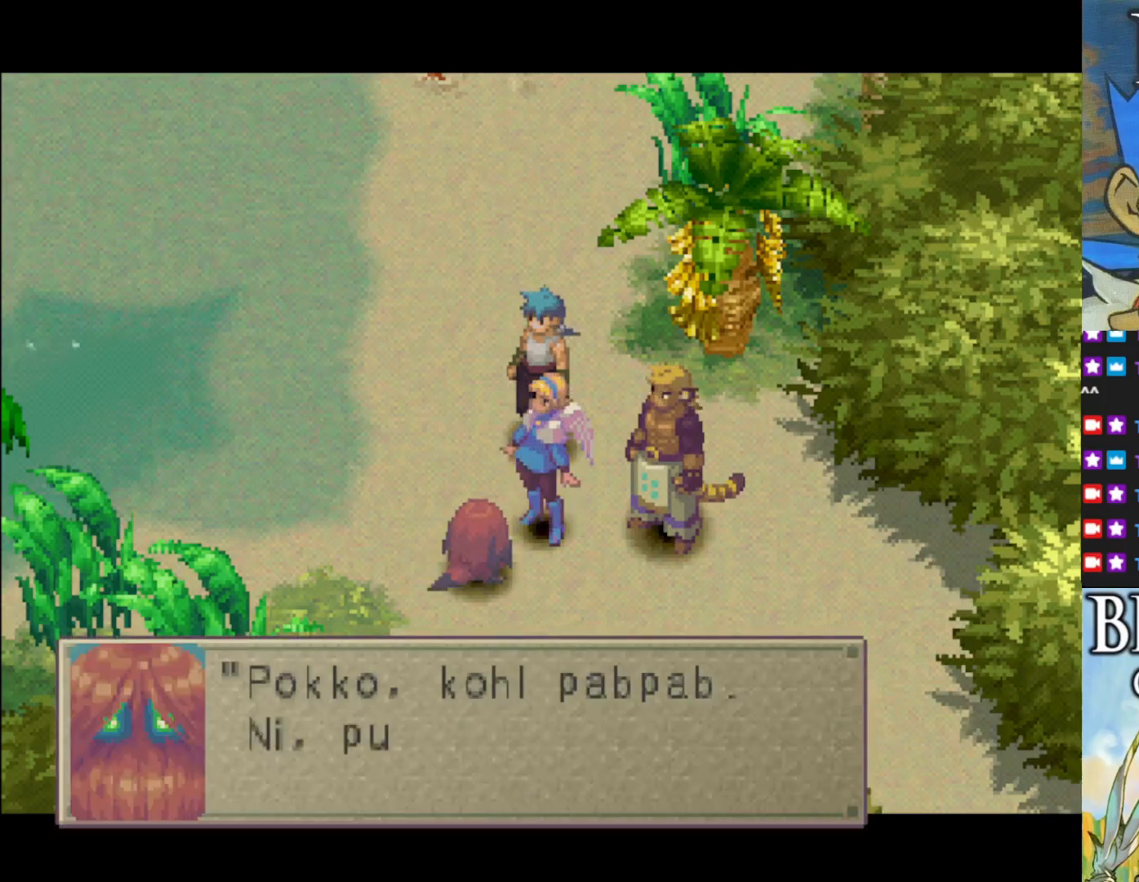
{"buttons": [], "left_stick": "center", "events": [[83, "CROSS", "up"]]}
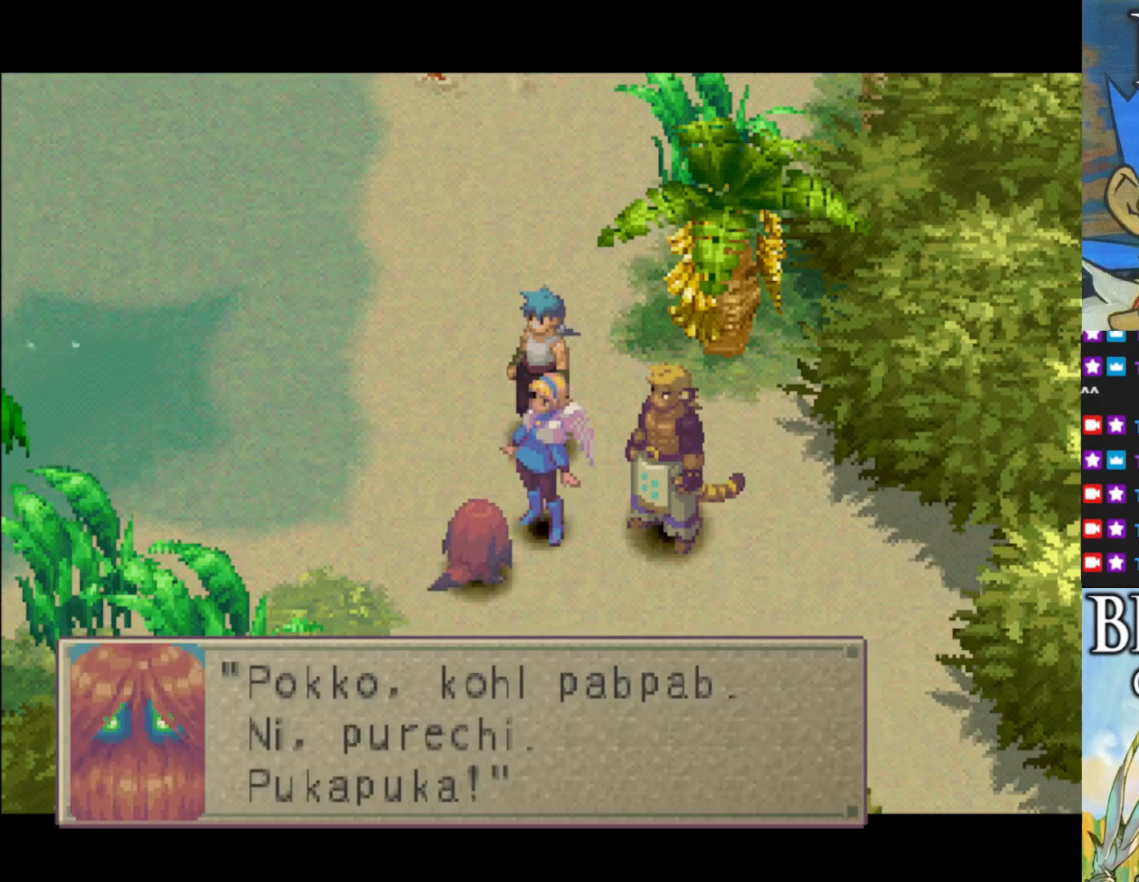
{"buttons": [], "left_stick": "center", "events": []}
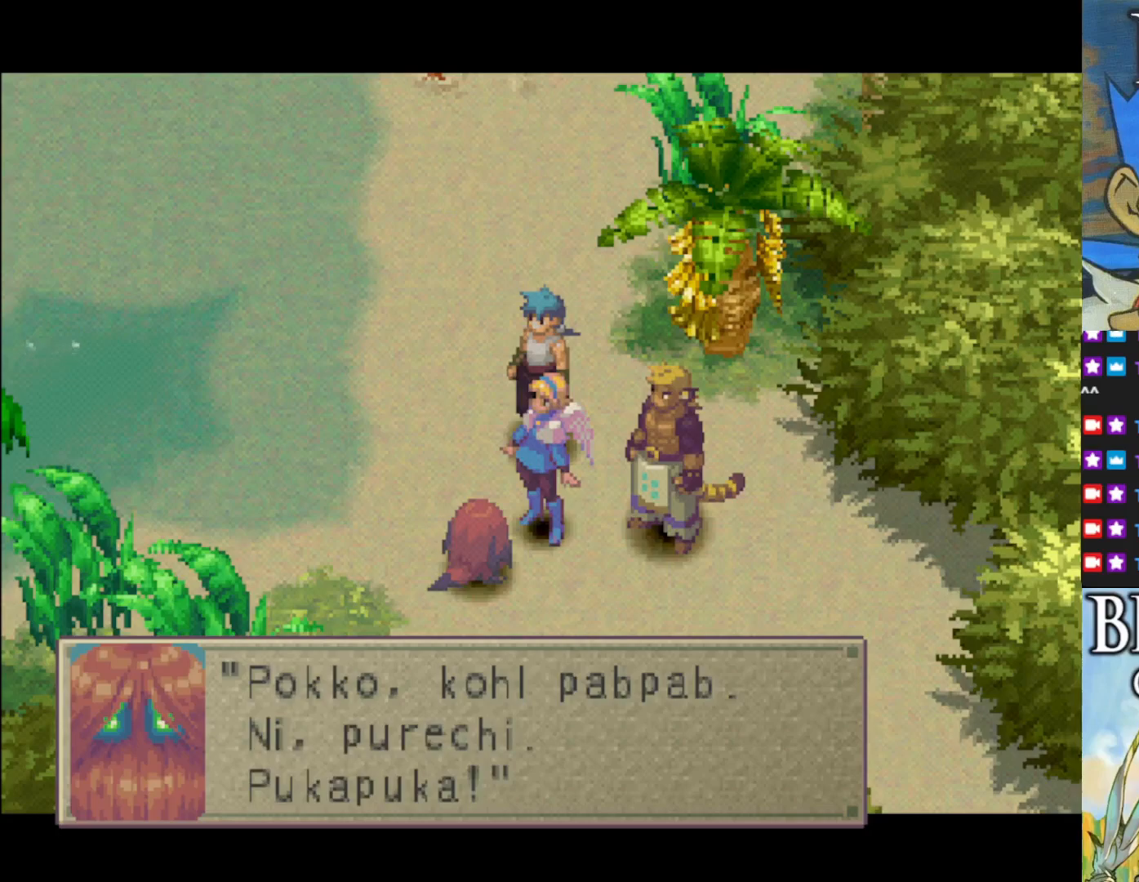
{"buttons": [], "left_stick": "center", "events": [[17, "CROSS", "down"], [133, "CROSS", "up"]]}